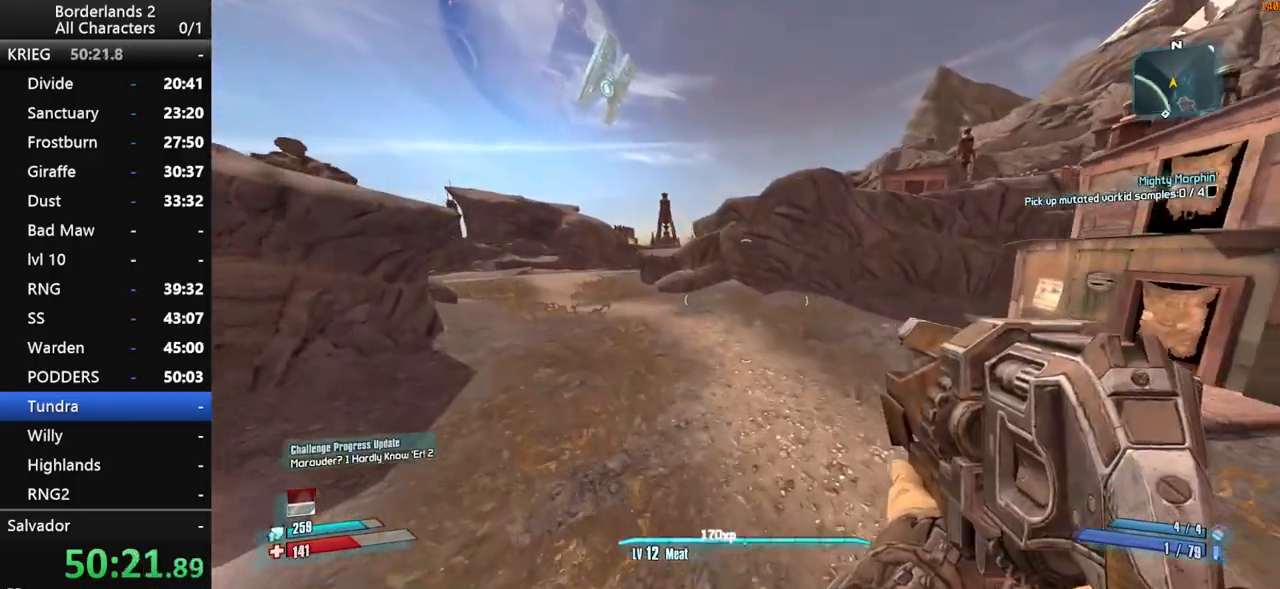
Gameplay with keyboard and mouse; each line is a JSON object with the keys and mouse buttons held at the frame after it. "events" lists presses ("down") and releases ("up") of "1", "2", "3", "4", "a", "b", "c", "ctrl", "d", "down", "e", "end", "escape", "f", "g", "left", "q", "r", "return", "right", "s", "shift", "space", "t", "up", "v", "w", "x", "y", "z", "mouse_left", "mouse_middle", "mouse_right", "mouse_wheel_up" and "mouse_wheel_down" between this image and that frame as [ms after this image, input, new state], when the widget could be followed in between. "mouse_left", "mouse_middle", "mouse_right", "mouse_wheel_up", "mouse_wheel_down" = the "left", "middle", "right", "wheel_up", "wheel_down" buttons of the "mouse" list. No other keys are recorded. "mouse_move" is the direction in which the mouse moves at that frame (one of eight, or "still"), when it could be read. Not read: other_keys tab.
{"keys": ["a", "shift", "w"], "mouse": [], "mouse_move": "still", "events": []}
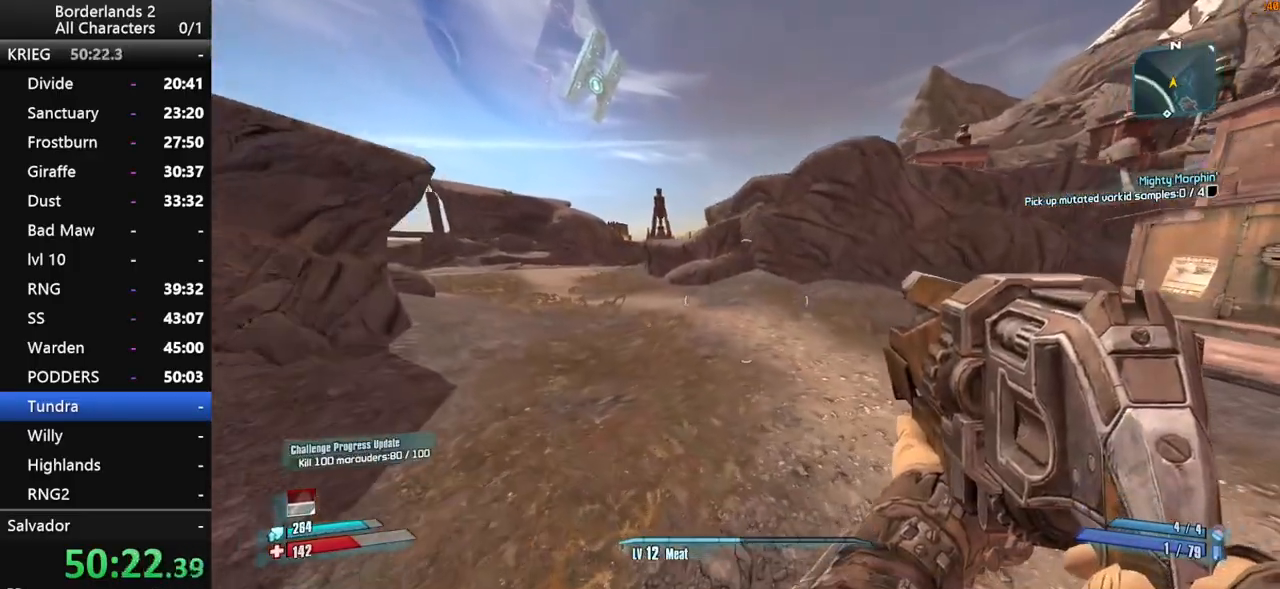
{"keys": ["shift", "w"], "mouse": [], "mouse_move": "still", "events": [[83, "shift", "up"], [266, "shift", "down"], [366, "a", "up"]]}
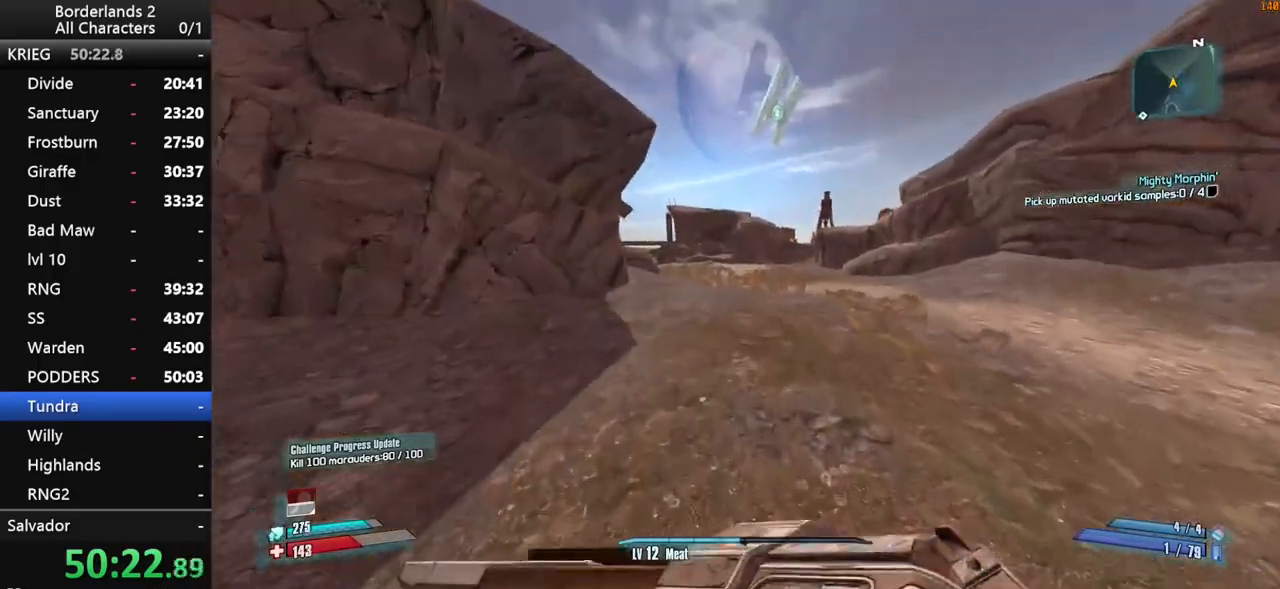
{"keys": ["a", "shift", "w"], "mouse": [], "mouse_move": "still", "events": [[200, "space", "down"], [250, "a", "down"], [333, "shift", "up"], [333, "space", "up"], [383, "a", "up"], [483, "a", "down"], [483, "shift", "down"]]}
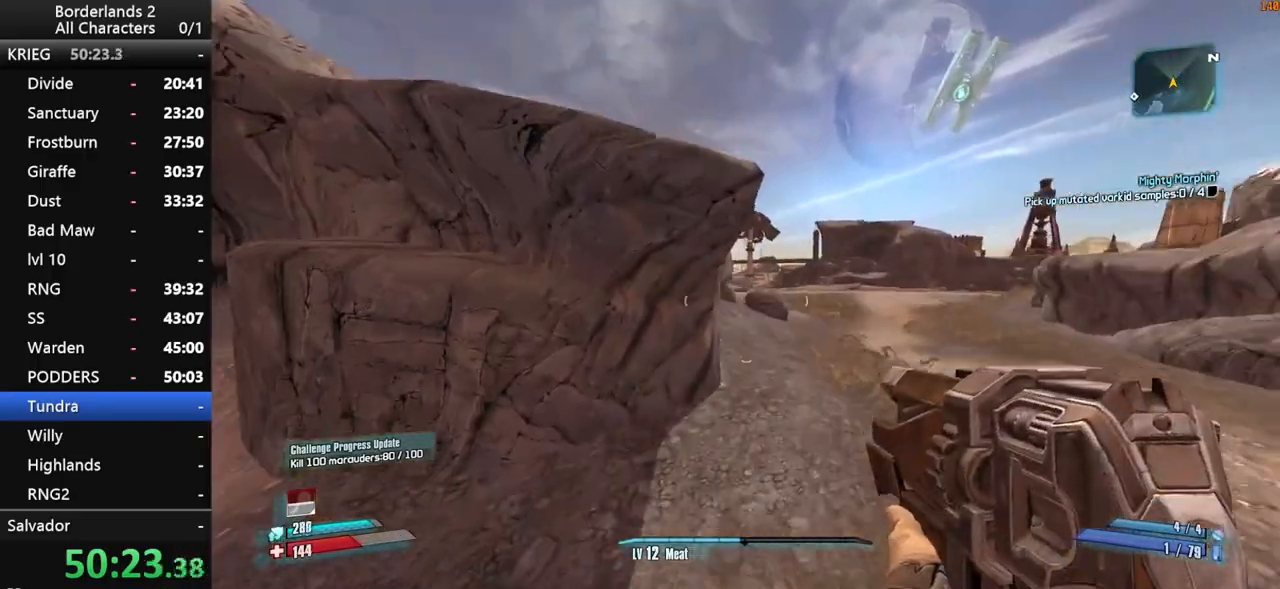
{"keys": ["w"], "mouse": [], "mouse_move": "still", "events": [[300, "a", "up"], [400, "shift", "up"]]}
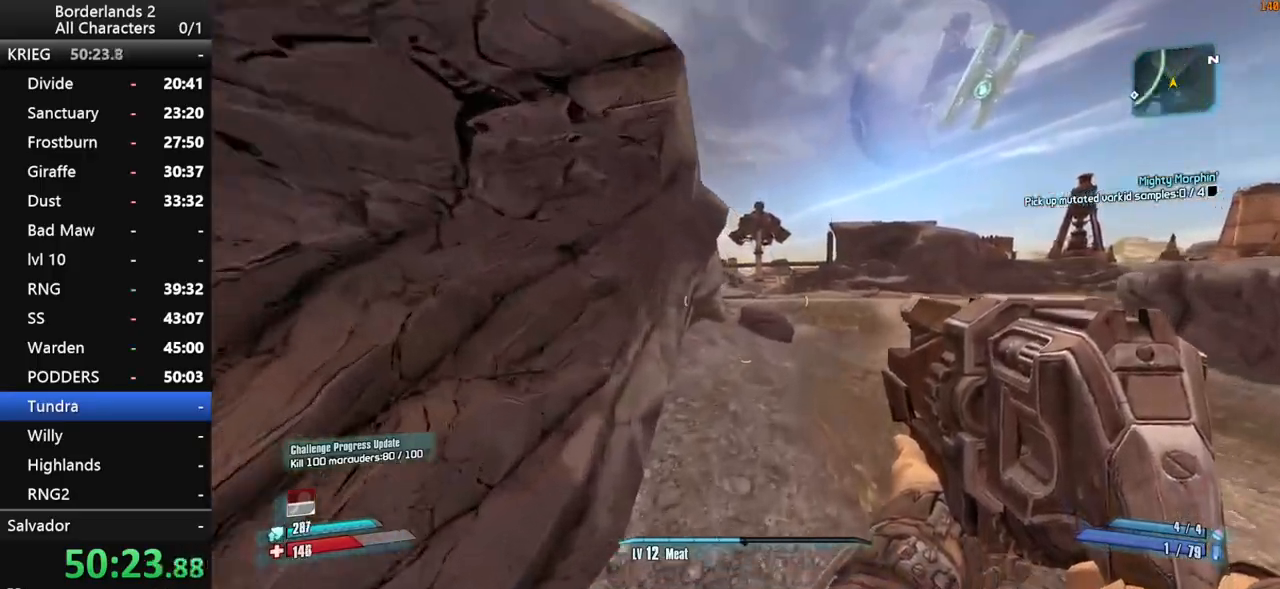
{"keys": ["w"], "mouse": [], "mouse_move": "still", "events": []}
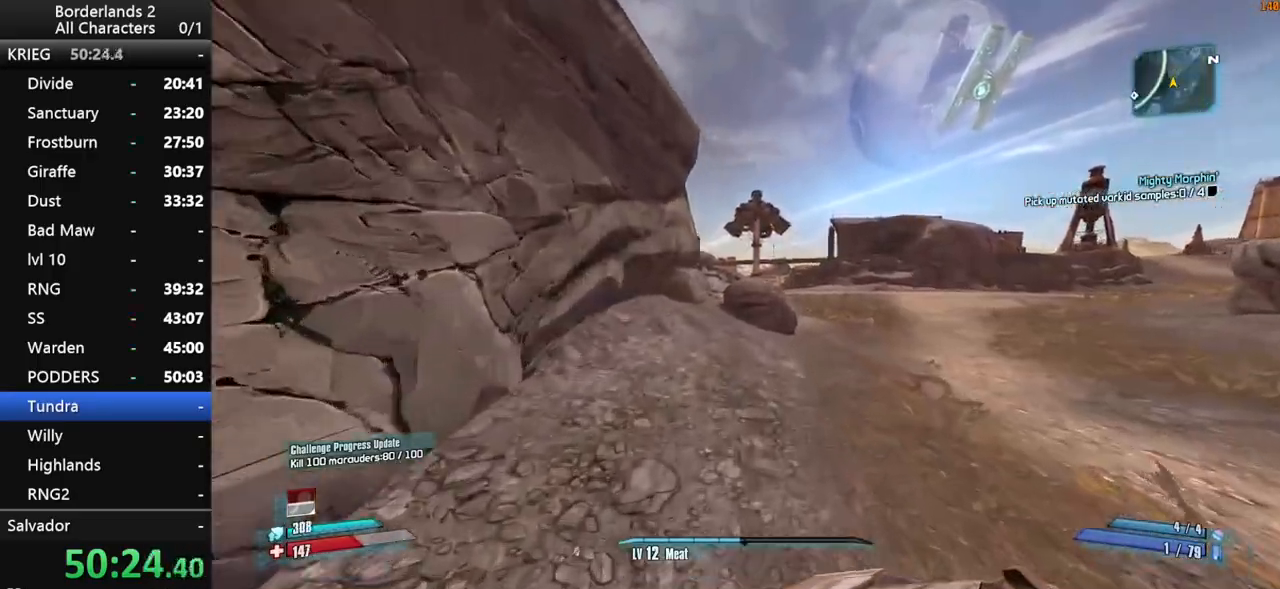
{"keys": ["w"], "mouse": [], "mouse_move": "still", "events": [[200, "d", "down"], [283, "d", "up"]]}
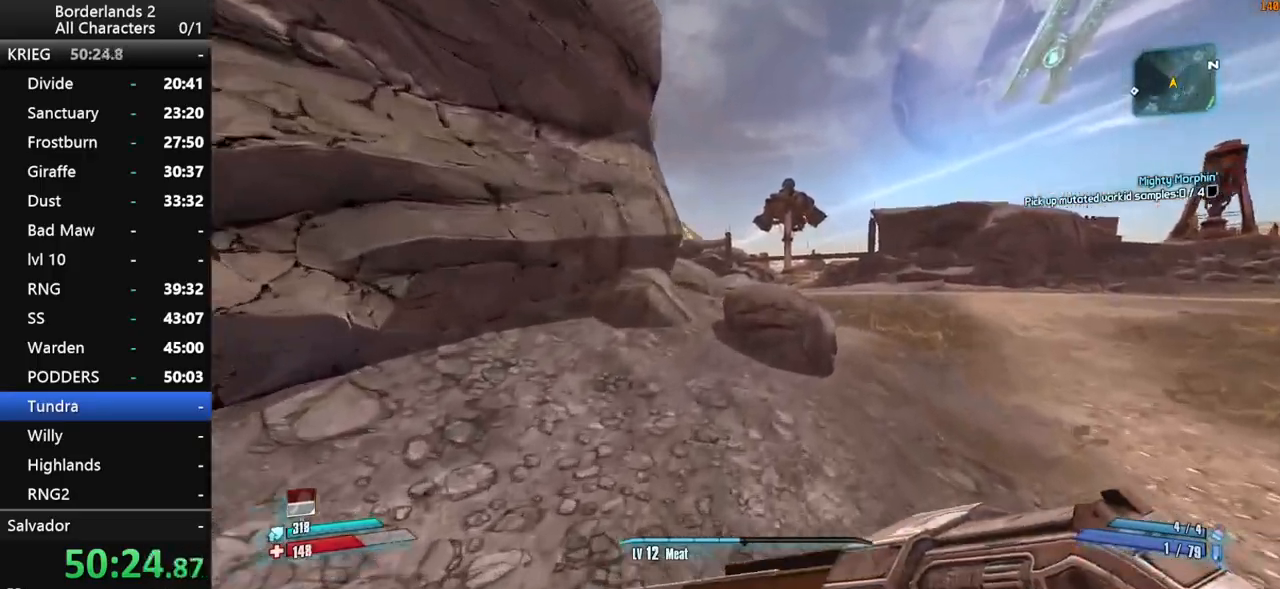
{"keys": ["shift", "w"], "mouse": [], "mouse_move": "still", "events": [[16, "space", "down"], [216, "space", "up"], [350, "a", "down"], [350, "shift", "down"], [450, "a", "up"]]}
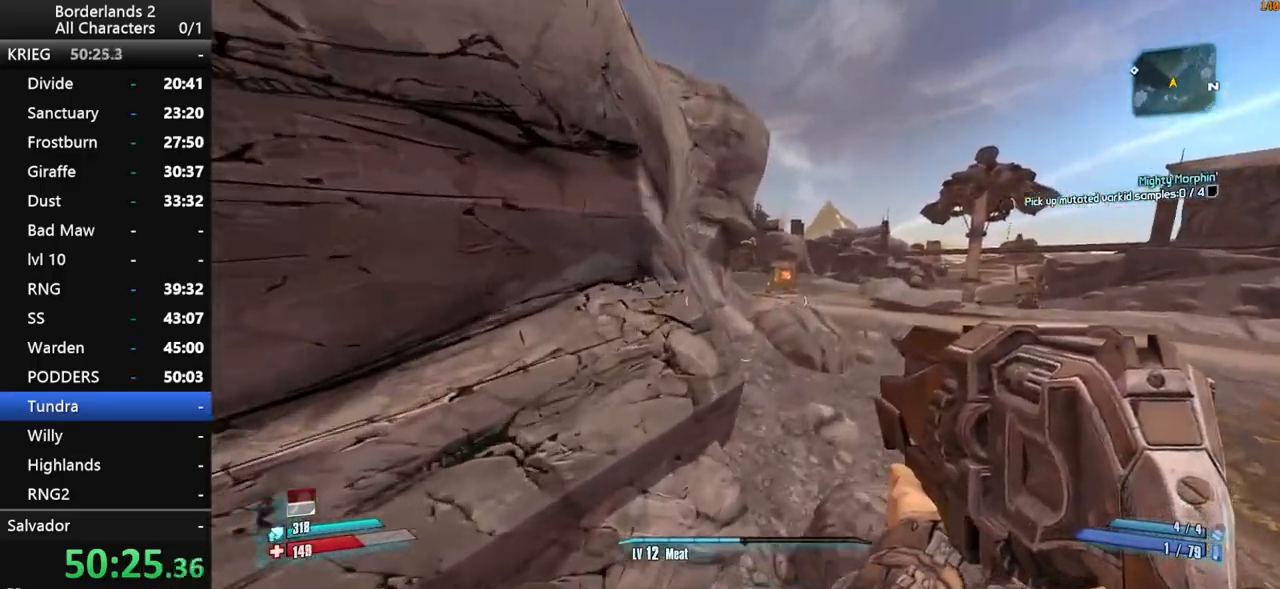
{"keys": ["shift", "w"], "mouse": [], "mouse_move": "still", "events": []}
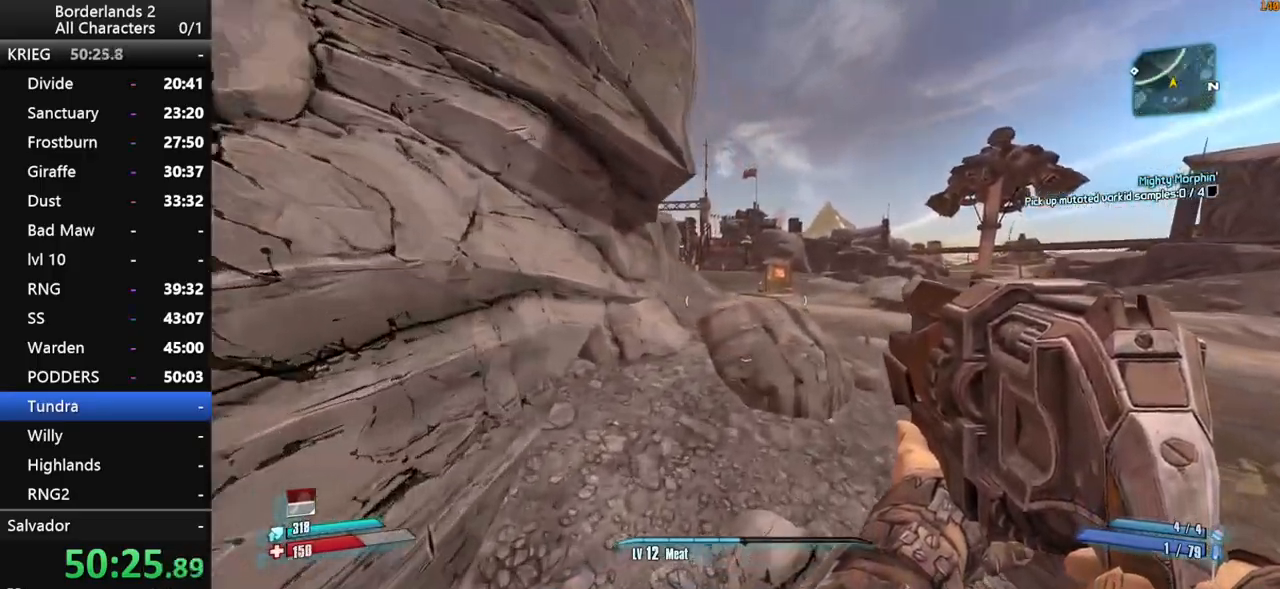
{"keys": ["w"], "mouse": [], "mouse_move": "still", "events": [[50, "shift", "up"], [100, "space", "down"], [200, "space", "up"], [333, "space", "down"], [383, "space", "up"]]}
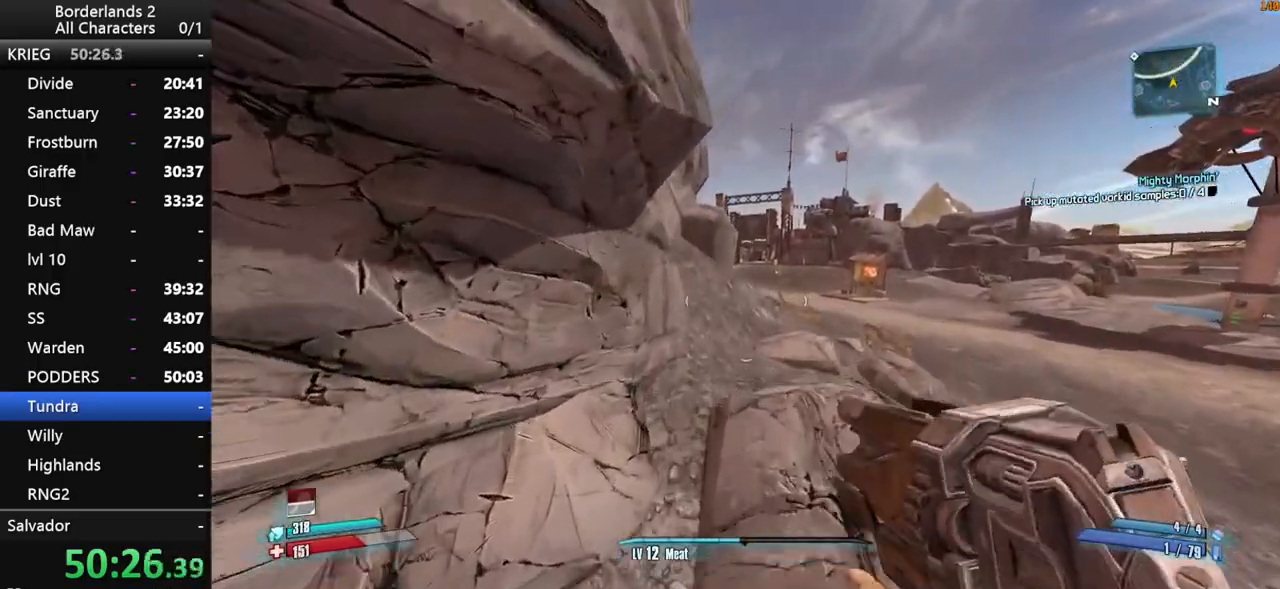
{"keys": ["w"], "mouse": [], "mouse_move": "still", "events": [[16, "space", "down"], [116, "space", "up"], [166, "d", "down"], [300, "d", "up"]]}
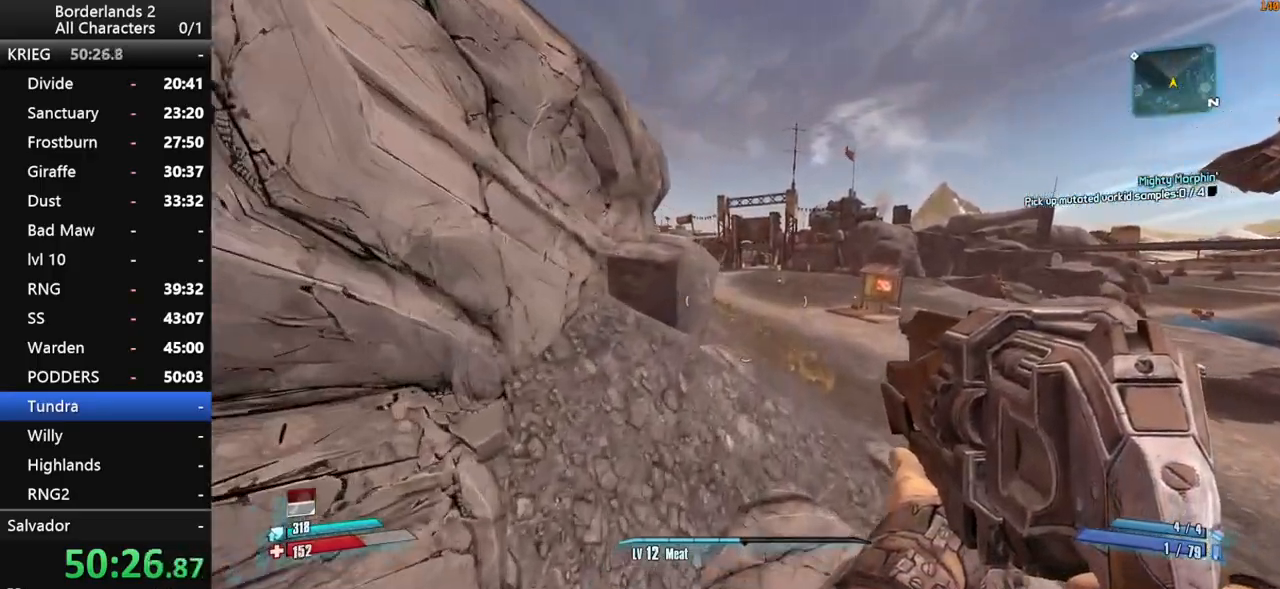
{"keys": ["w"], "mouse": [], "mouse_move": "still", "events": []}
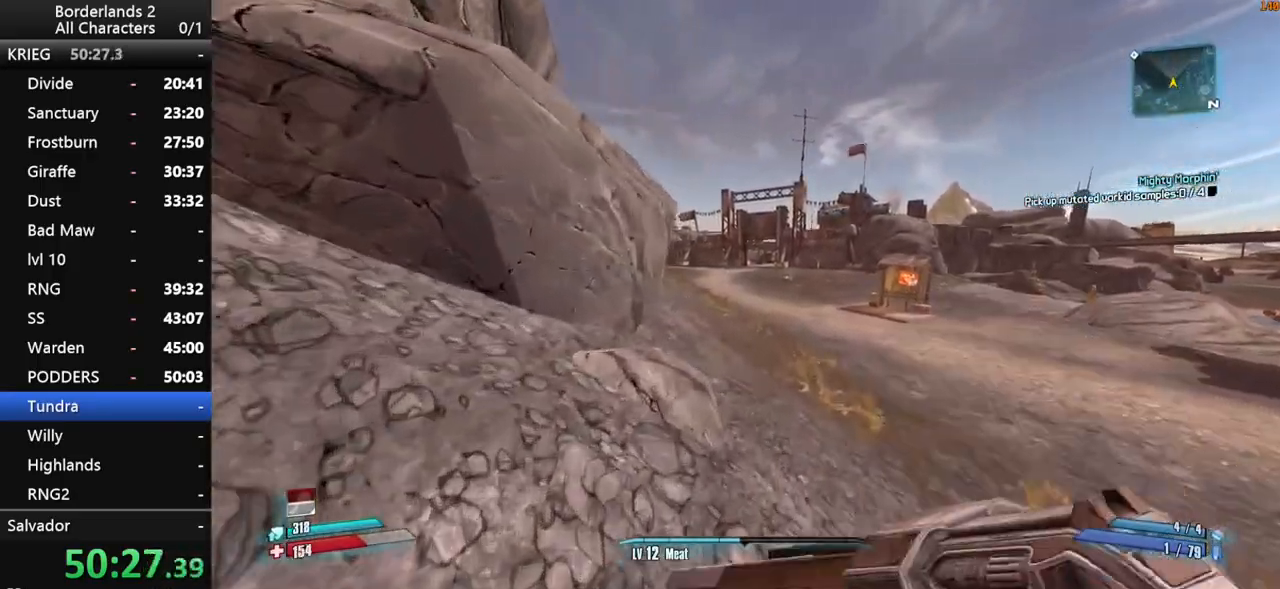
{"keys": ["a", "w"], "mouse": [], "mouse_move": "still", "events": [[16, "space", "down"], [100, "space", "up"], [250, "space", "down"], [433, "space", "up"], [483, "a", "down"]]}
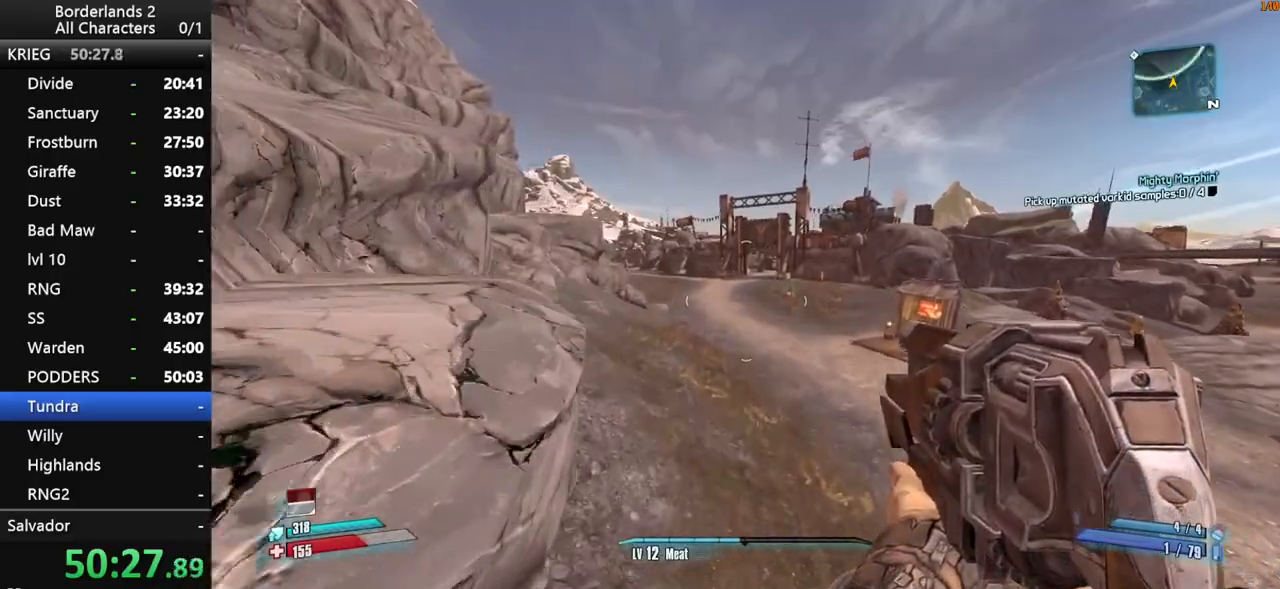
{"keys": ["w"], "mouse": [], "mouse_move": "still", "events": [[300, "a", "up"]]}
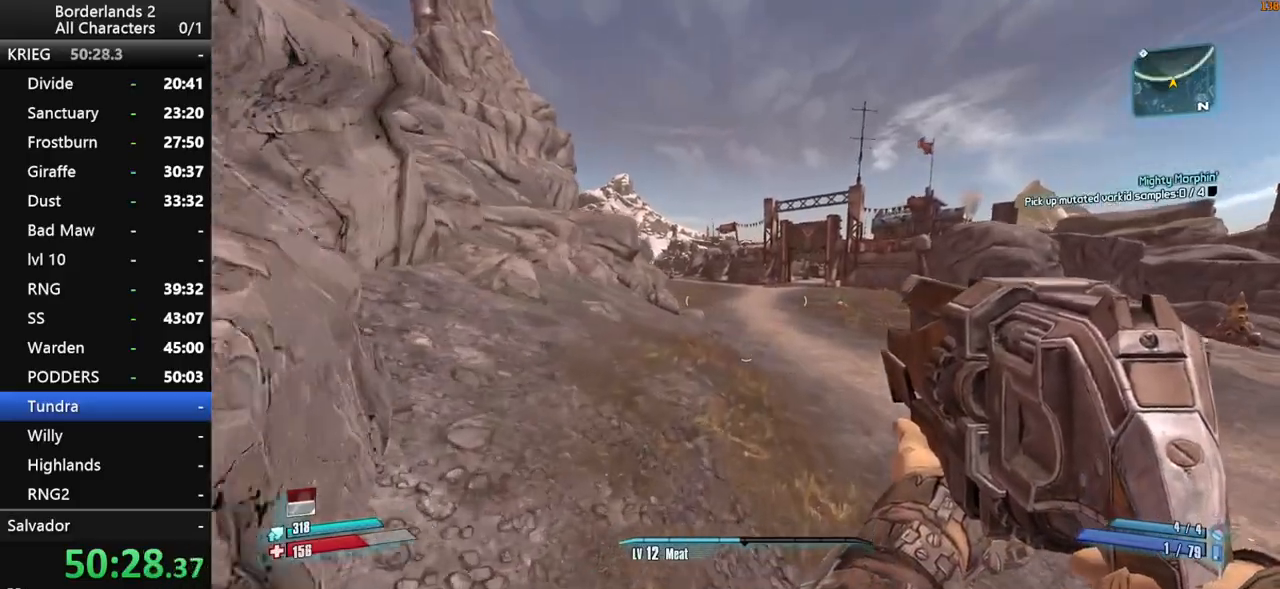
{"keys": ["space", "w"], "mouse": [], "mouse_move": "still", "events": [[466, "space", "down"]]}
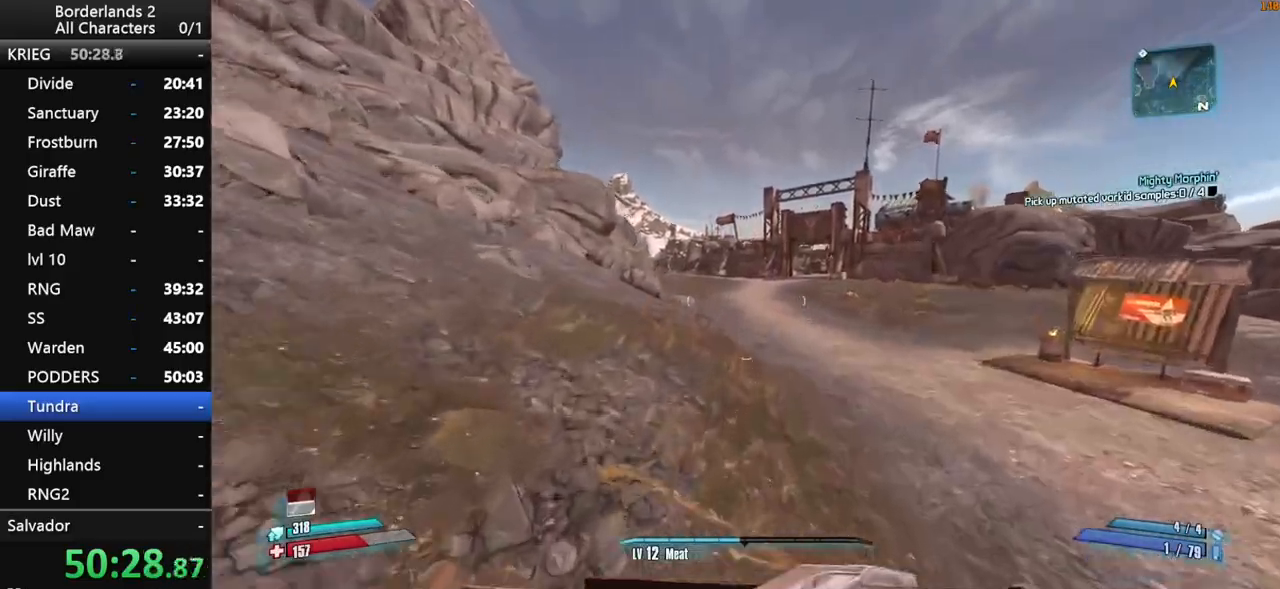
{"keys": ["a", "space", "w"], "mouse": [], "mouse_move": "still", "events": [[200, "space", "up"], [333, "space", "down"], [483, "a", "down"]]}
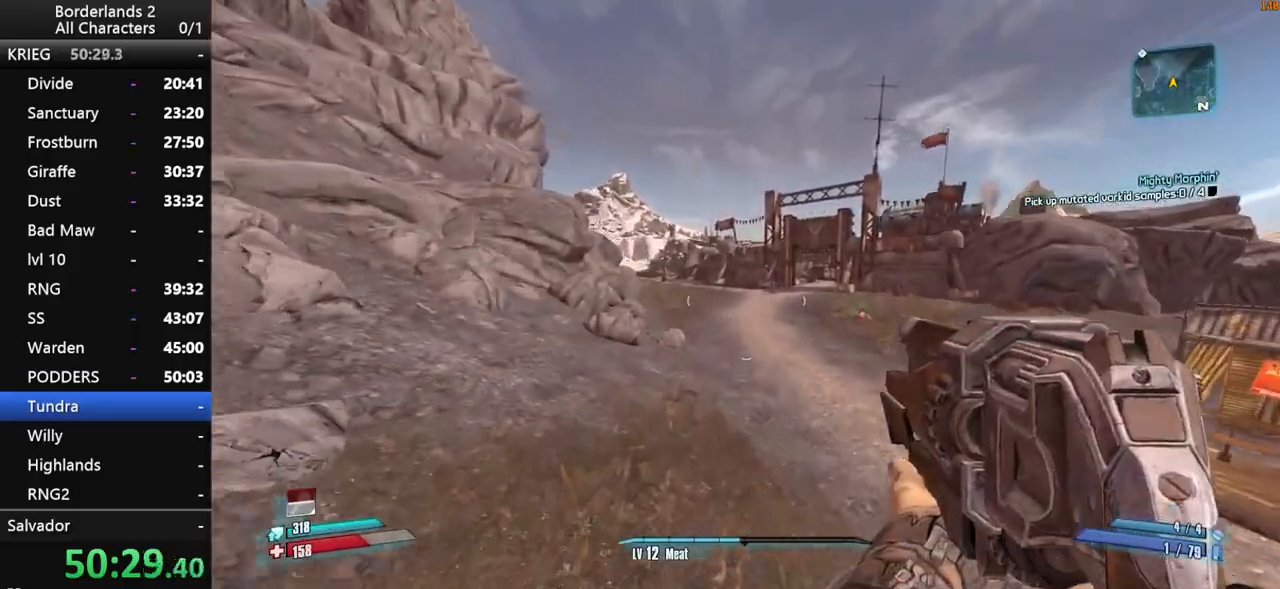
{"keys": ["w"], "mouse": [], "mouse_move": "still", "events": [[66, "space", "up"], [350, "a", "up"]]}
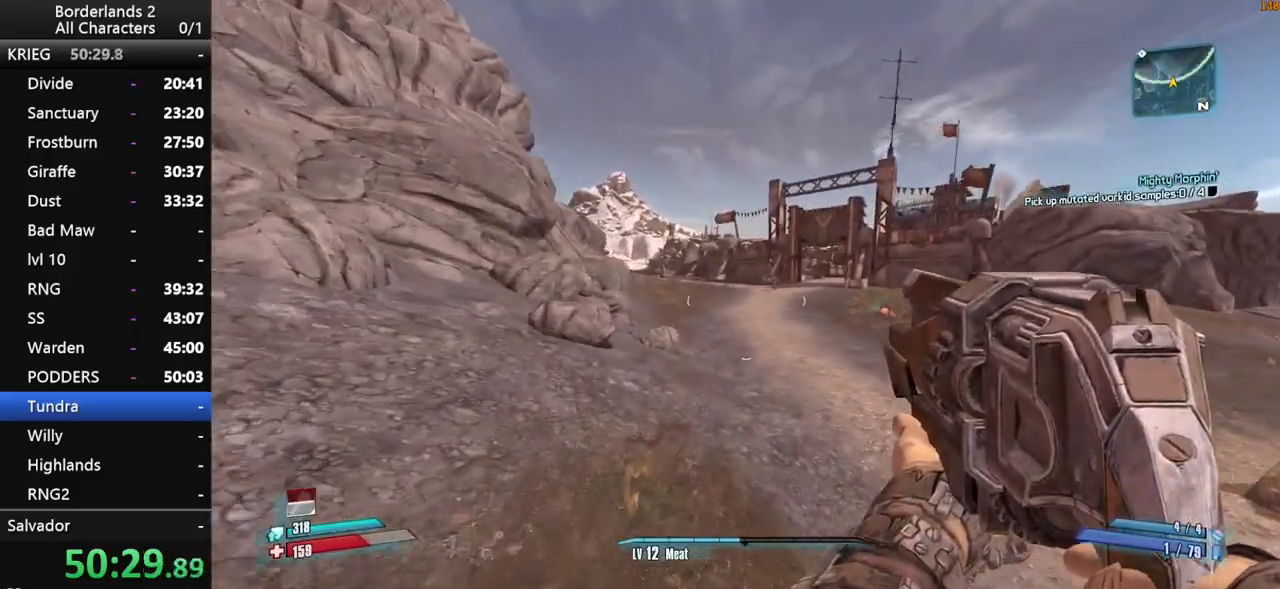
{"keys": ["space", "w"], "mouse": [], "mouse_move": "right", "events": [[416, "space", "down"]]}
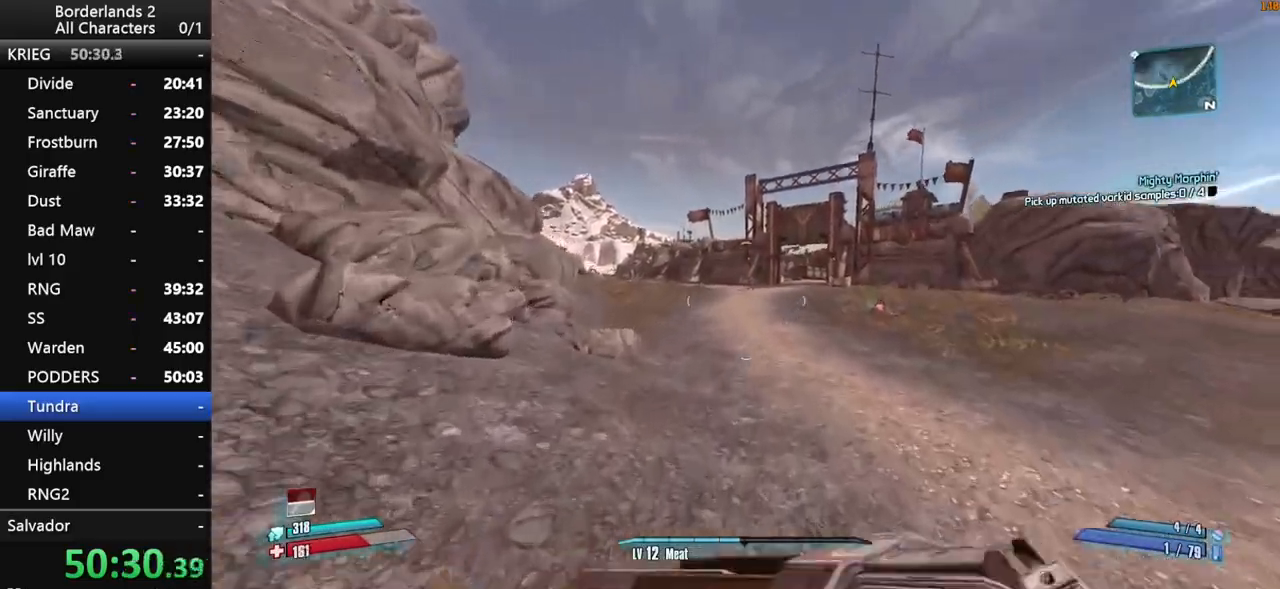
{"keys": ["d", "shift", "w"], "mouse": ["right", "wheel_down"], "mouse_move": "down", "events": [[50, "d", "down"], [50, "mouse_right", "down"], [100, "shift", "down"], [150, "mouse_wheel_down", "down"], [283, "space", "up"]]}
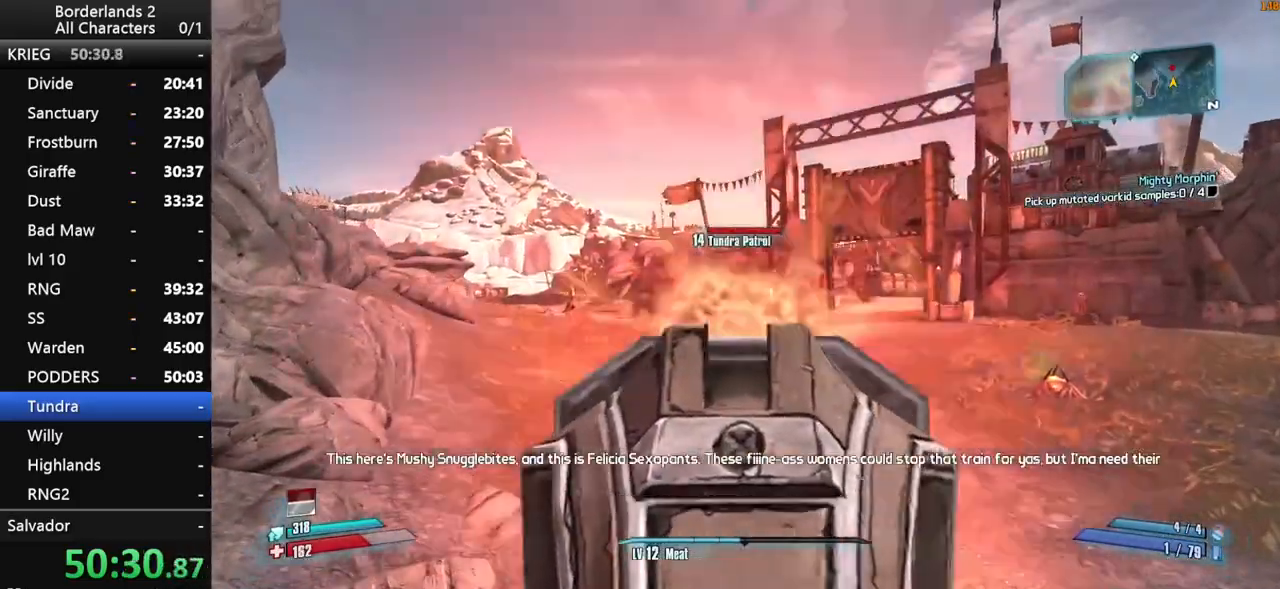
{"keys": ["d", "shift", "w"], "mouse": ["right", "wheel_down"], "mouse_move": "left", "events": []}
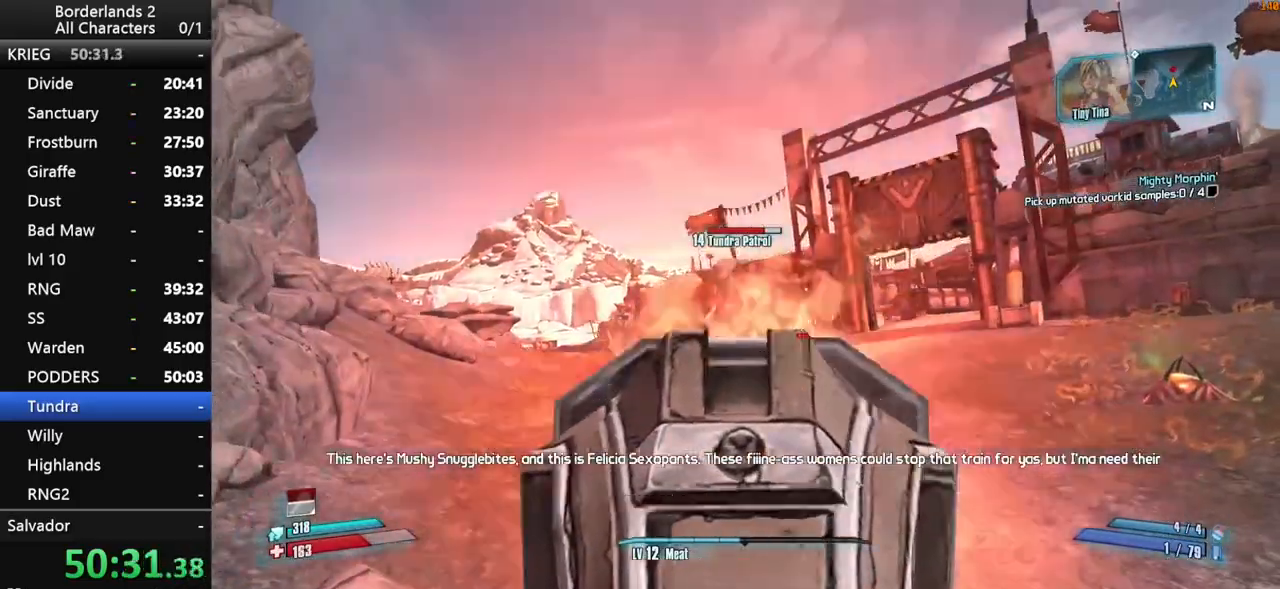
{"keys": ["shift", "w"], "mouse": [], "mouse_move": "up", "events": [[33, "mouse_right", "up"], [133, "shift", "up"], [183, "mouse_wheel_down", "up"], [233, "shift", "down"], [266, "d", "up"], [366, "shift", "up"], [416, "shift", "down"]]}
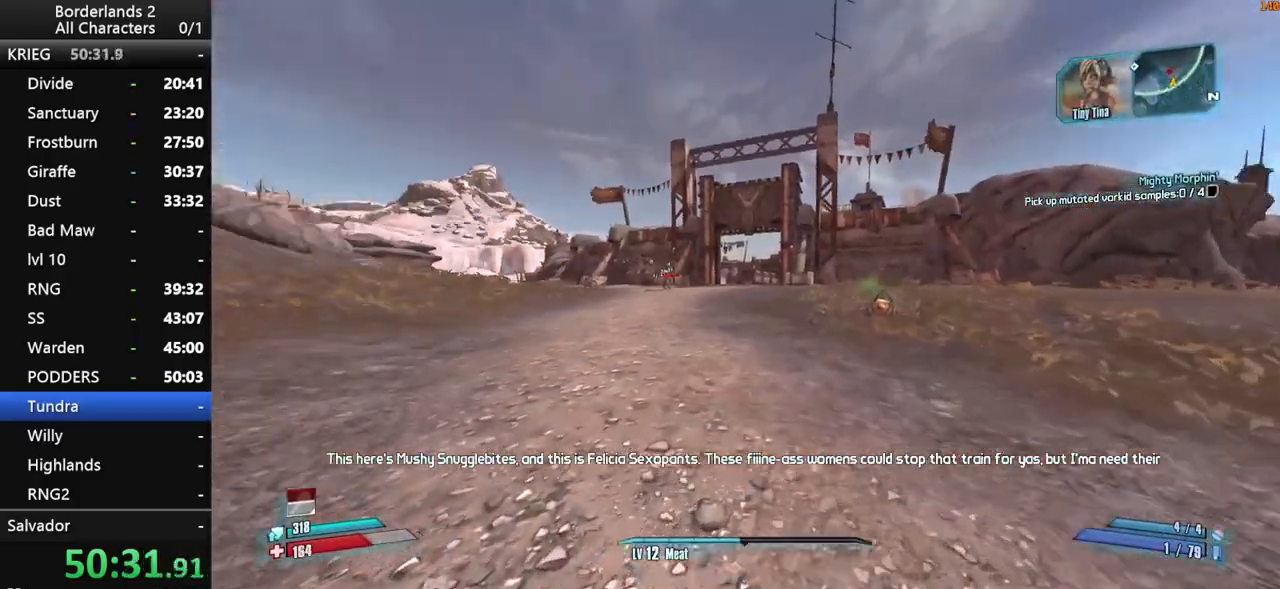
{"keys": ["d", "shift", "w"], "mouse": ["right", "wheel_down"], "mouse_move": "down", "events": [[16, "space", "down"], [100, "mouse_wheel_up", "down"], [150, "mouse_right", "down"], [150, "mouse_wheel_up", "up"], [200, "mouse_wheel_down", "down"], [283, "space", "up"], [483, "d", "down"]]}
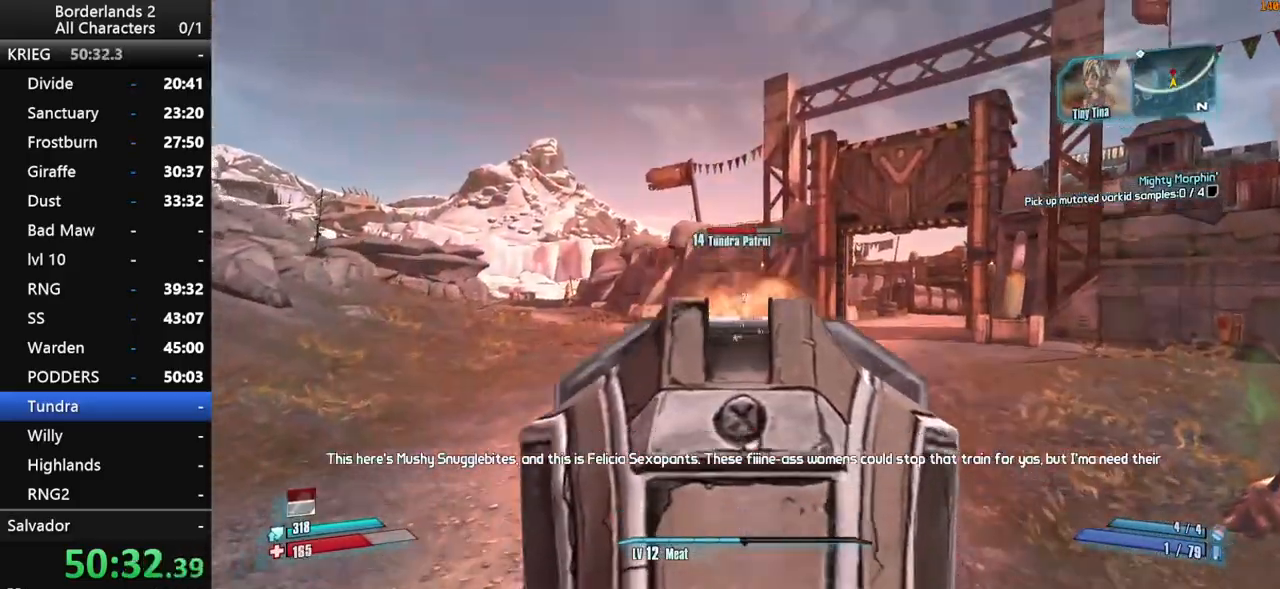
{"keys": ["d", "w"], "mouse": ["wheel_down"], "mouse_move": "still", "events": [[450, "mouse_right", "up"], [500, "shift", "up"]]}
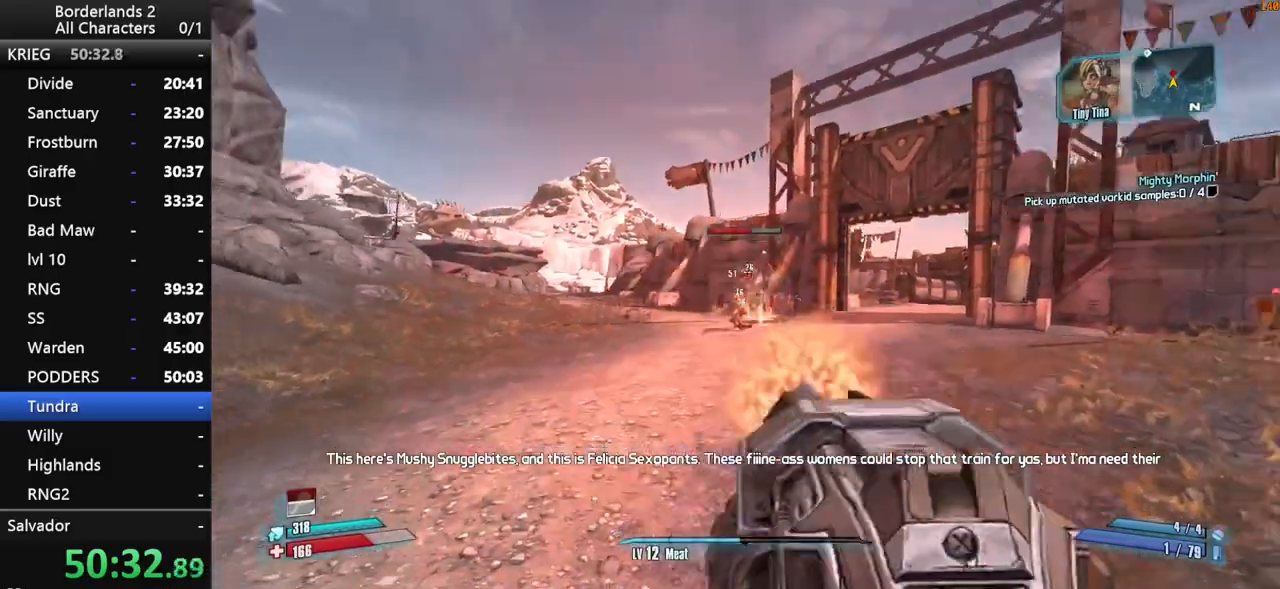
{"keys": ["shift", "w"], "mouse": ["right", "wheel_down"], "mouse_move": "up-left", "events": [[33, "mouse_wheel_down", "up"], [133, "shift", "down"], [183, "d", "up"], [233, "shift", "up"], [316, "shift", "down"], [316, "space", "down"], [416, "space", "up"], [466, "mouse_right", "down"], [500, "mouse_wheel_down", "down"]]}
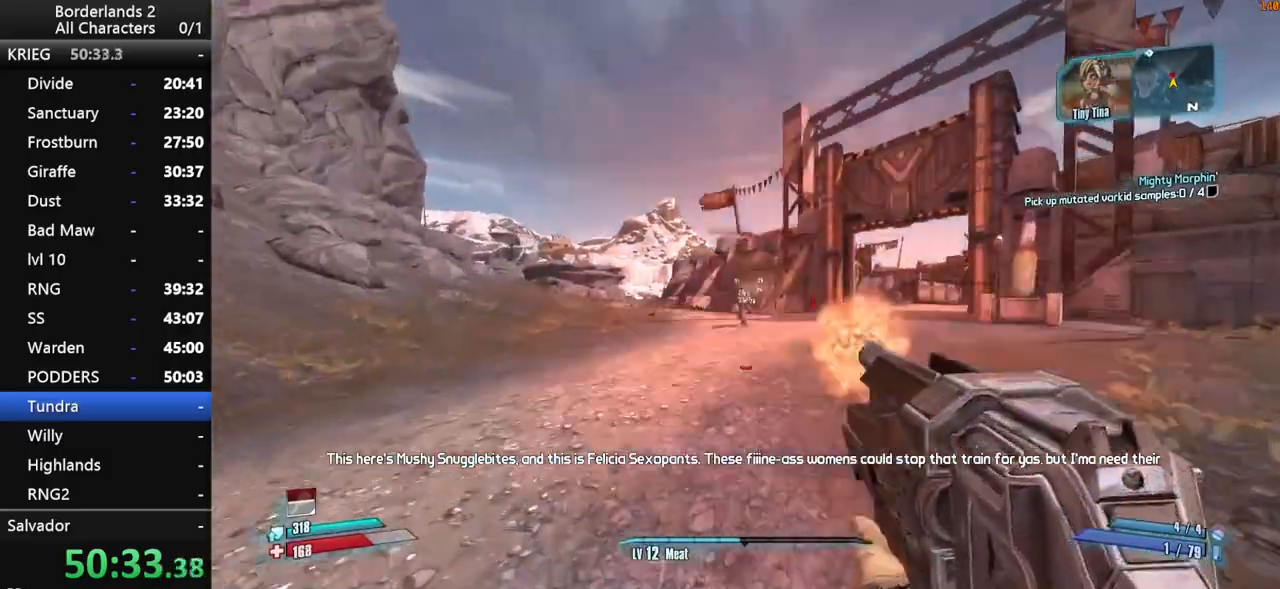
{"keys": ["shift", "w"], "mouse": ["right", "wheel_down"], "mouse_move": "right", "events": []}
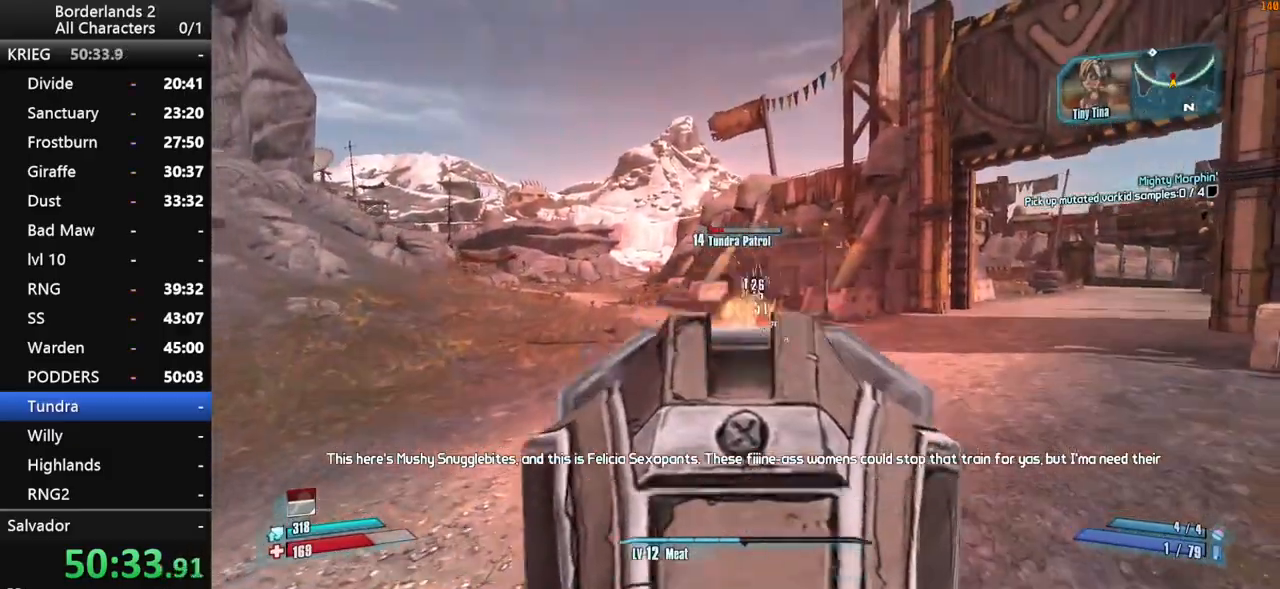
{"keys": ["d", "shift", "w"], "mouse": [], "mouse_move": "up", "events": [[16, "d", "down"], [300, "mouse_right", "up"], [350, "shift", "up"], [400, "mouse_wheel_down", "up"], [500, "shift", "down"]]}
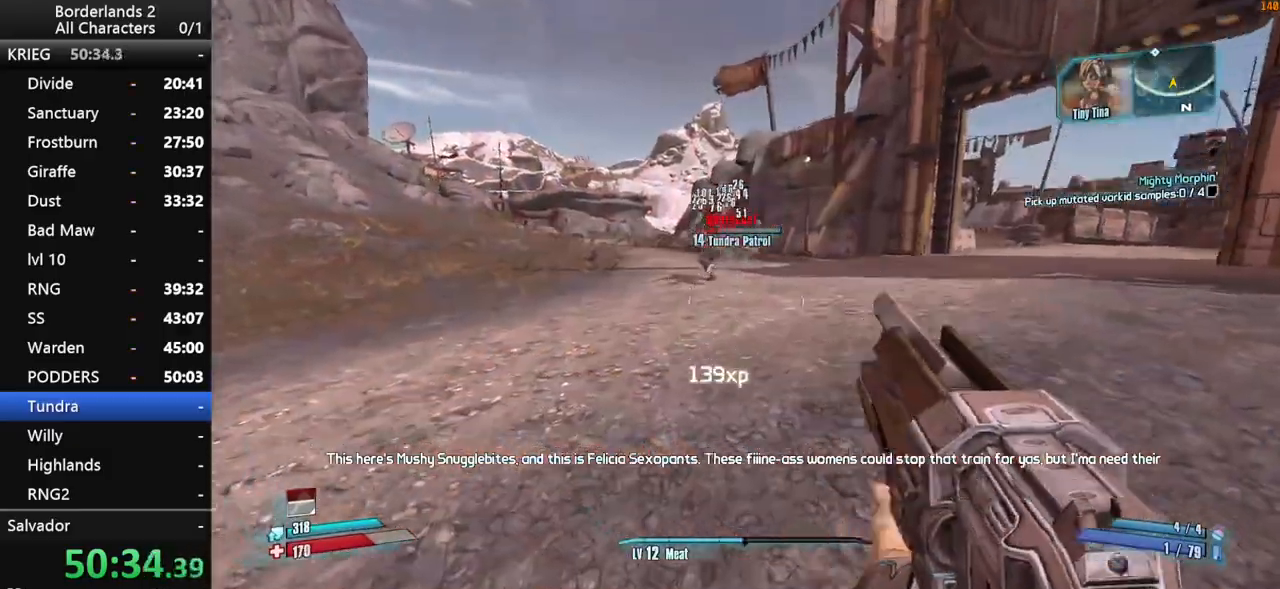
{"keys": ["w"], "mouse": [], "mouse_move": "left", "events": [[83, "shift", "up"], [133, "shift", "down"], [233, "shift", "up"], [416, "d", "up"]]}
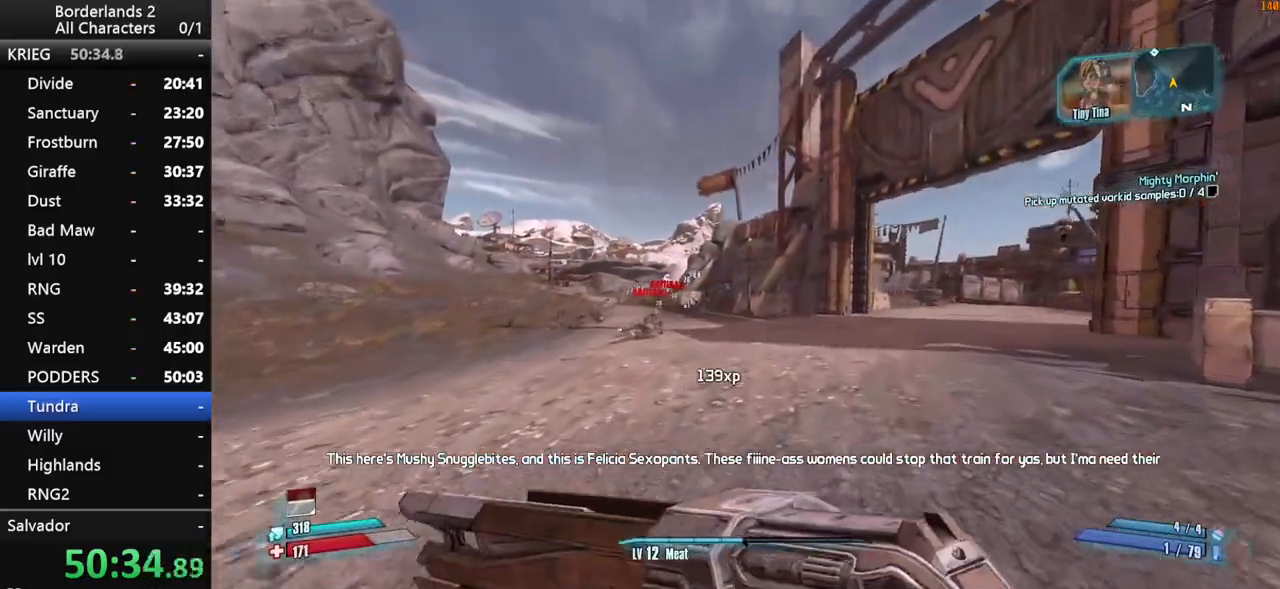
{"keys": ["w"], "mouse": [], "mouse_move": "right", "events": [[50, "shift", "down"], [200, "d", "down"], [333, "shift", "up"], [433, "d", "up"]]}